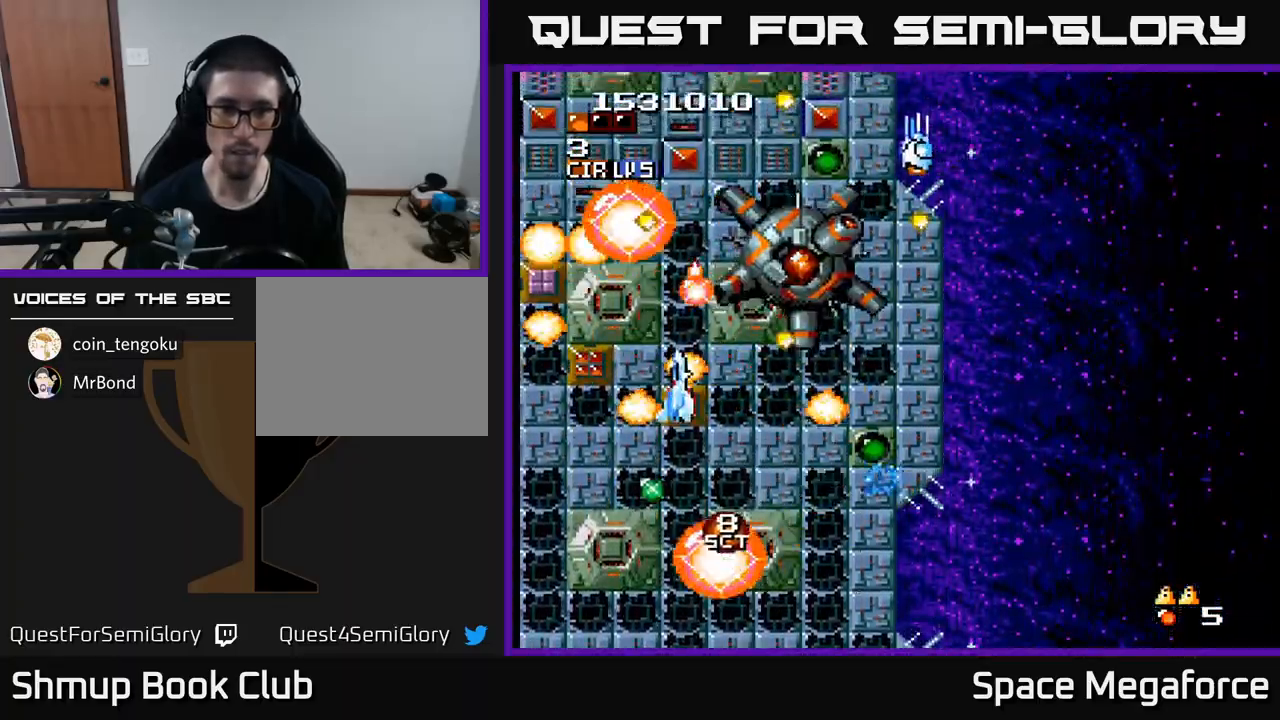
Gameplay with a controller (Xbox layout); each line is a JSON object with the inputs held at the frame after it. "events" lists button and stick changes between this image and that frame as [ms after this image, input, new state], when the widget could be followed in between. Not read: left_stick right_stick.
{"buttons": ["X", "DPAD_DOWN"], "events": [[83, "DPAD_LEFT", "up"], [217, "A", "down"], [233, "DPAD_LEFT", "down"], [283, "DPAD_DOWN", "up"], [367, "DPAD_DOWN", "down"], [383, "A", "up"], [433, "DPAD_LEFT", "up"]]}
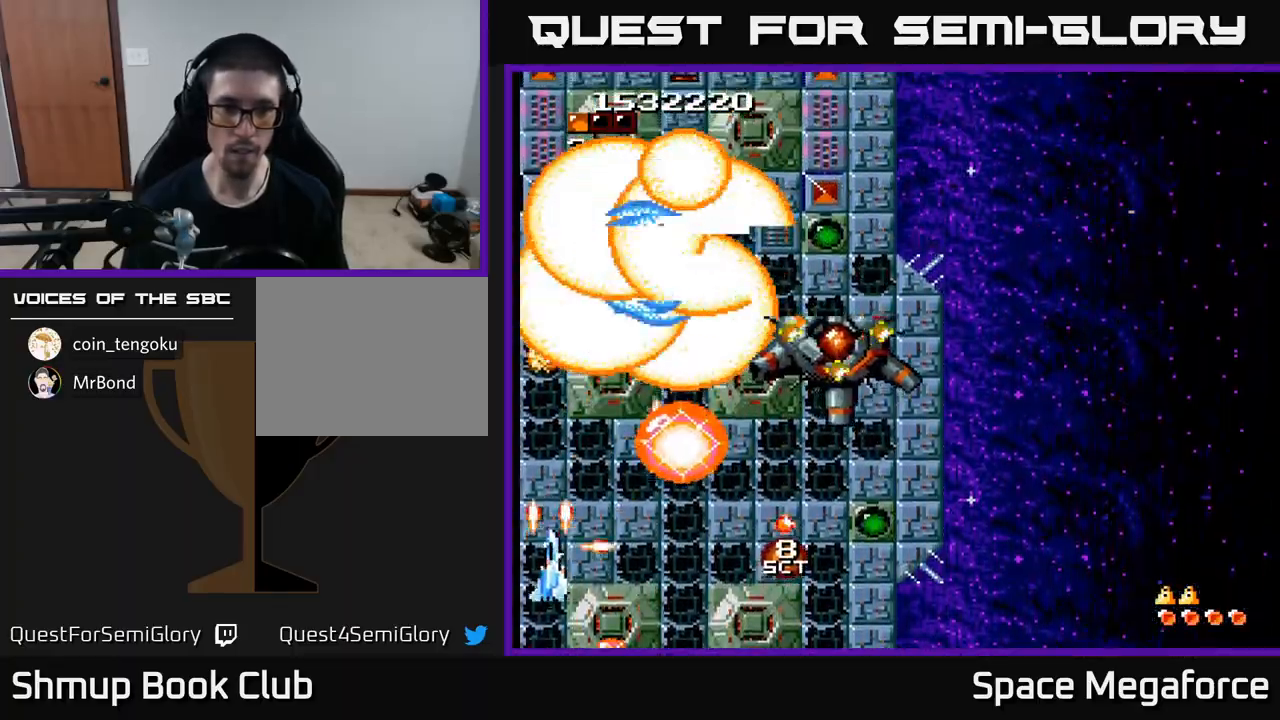
{"buttons": ["X", "DPAD_UP"], "events": [[33, "DPAD_DOWN", "up"], [33, "DPAD_RIGHT", "down"], [83, "DPAD_RIGHT", "up"], [150, "DPAD_LEFT", "down"], [150, "DPAD_UP", "down"], [183, "DPAD_UP", "up"], [217, "DPAD_LEFT", "up"], [467, "DPAD_UP", "down"]]}
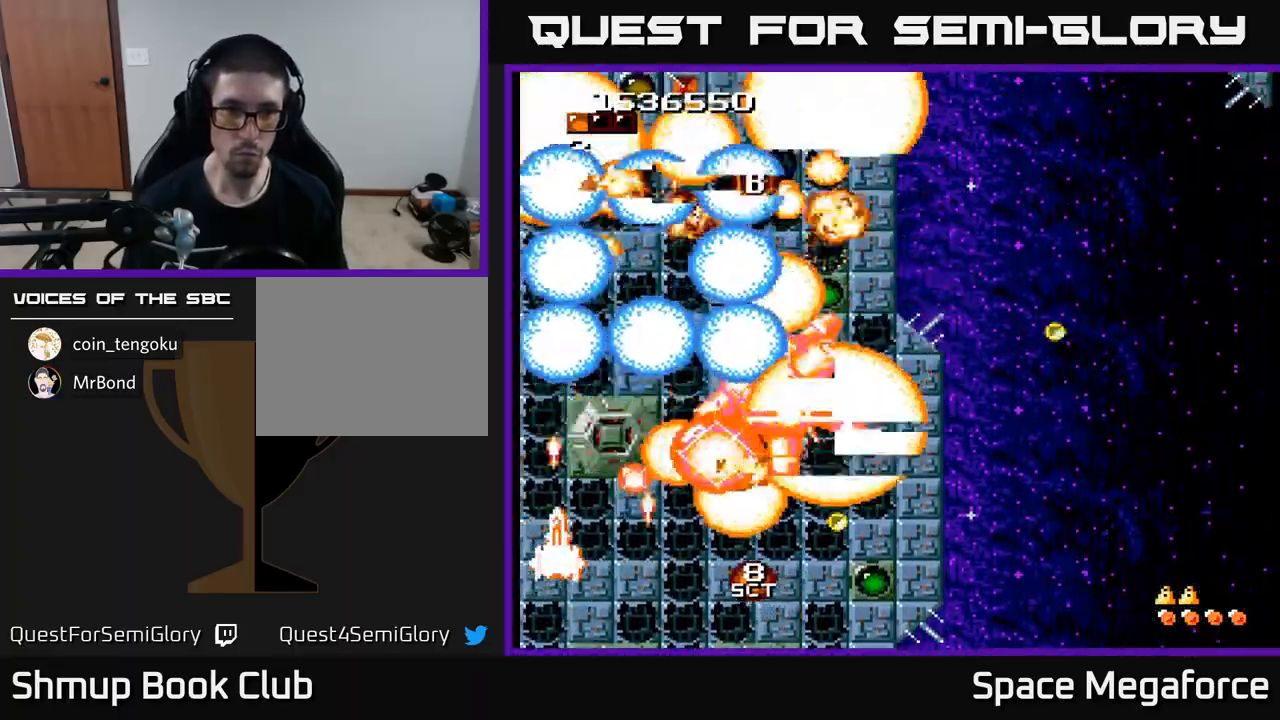
{"buttons": ["X", "DPAD_UP"], "events": [[33, "DPAD_UP", "up"], [433, "DPAD_UP", "down"]]}
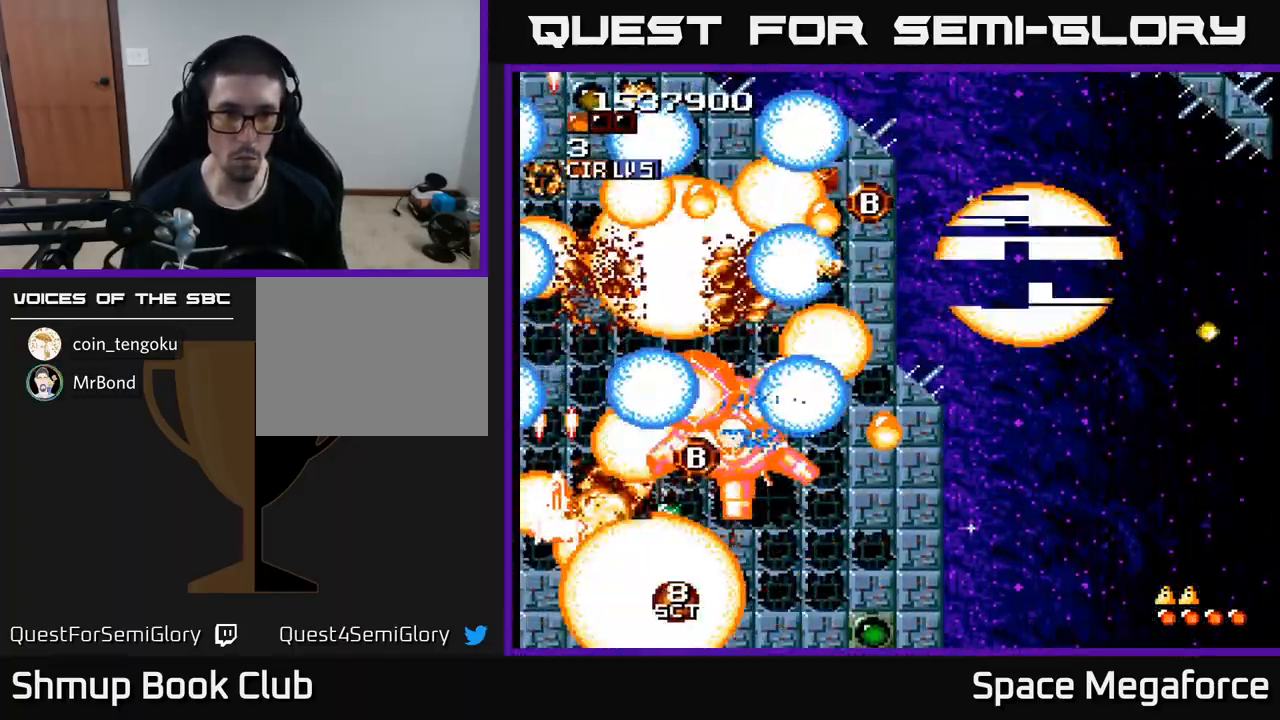
{"buttons": ["X"], "events": [[83, "DPAD_LEFT", "down"], [100, "DPAD_UP", "up"], [167, "DPAD_LEFT", "up"], [200, "DPAD_DOWN", "down"], [217, "DPAD_RIGHT", "down"], [283, "DPAD_RIGHT", "up"], [333, "DPAD_DOWN", "up"]]}
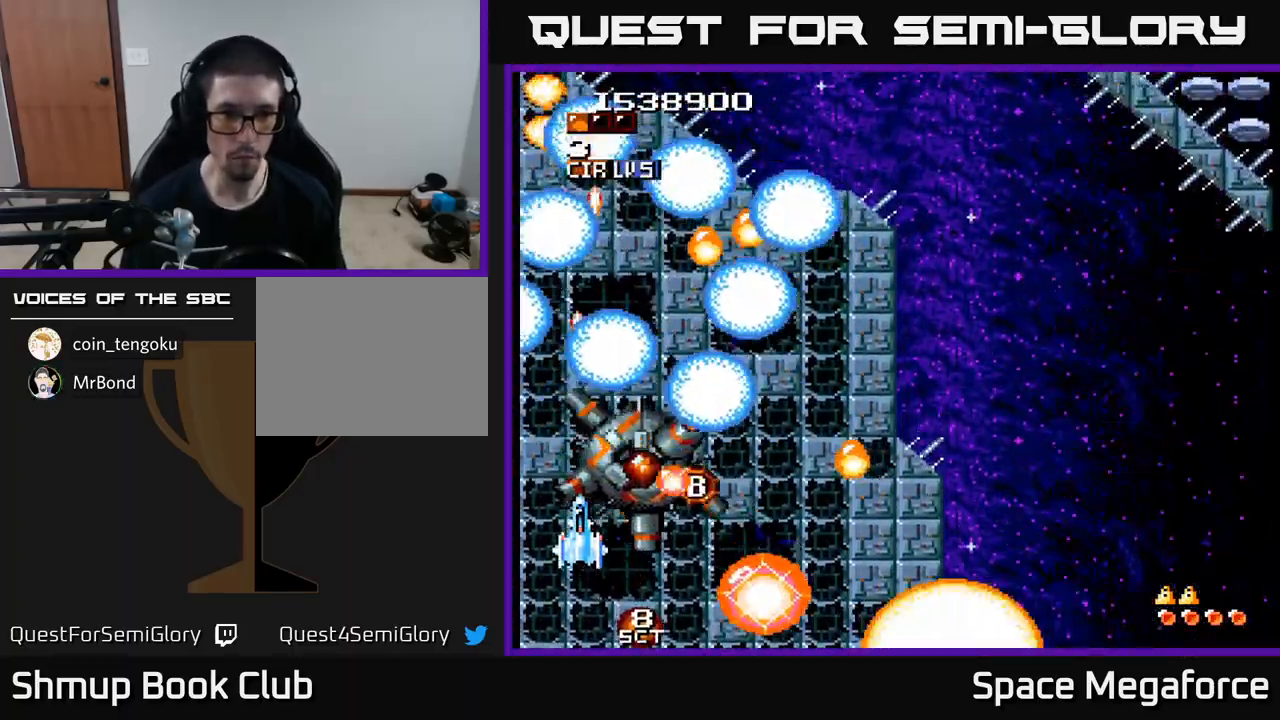
{"buttons": ["X", "DPAD_UP", "DPAD_RIGHT"], "events": [[150, "DPAD_RIGHT", "down"], [233, "DPAD_RIGHT", "up"], [283, "DPAD_LEFT", "down"], [300, "DPAD_UP", "down"], [417, "DPAD_LEFT", "up"], [433, "DPAD_RIGHT", "down"]]}
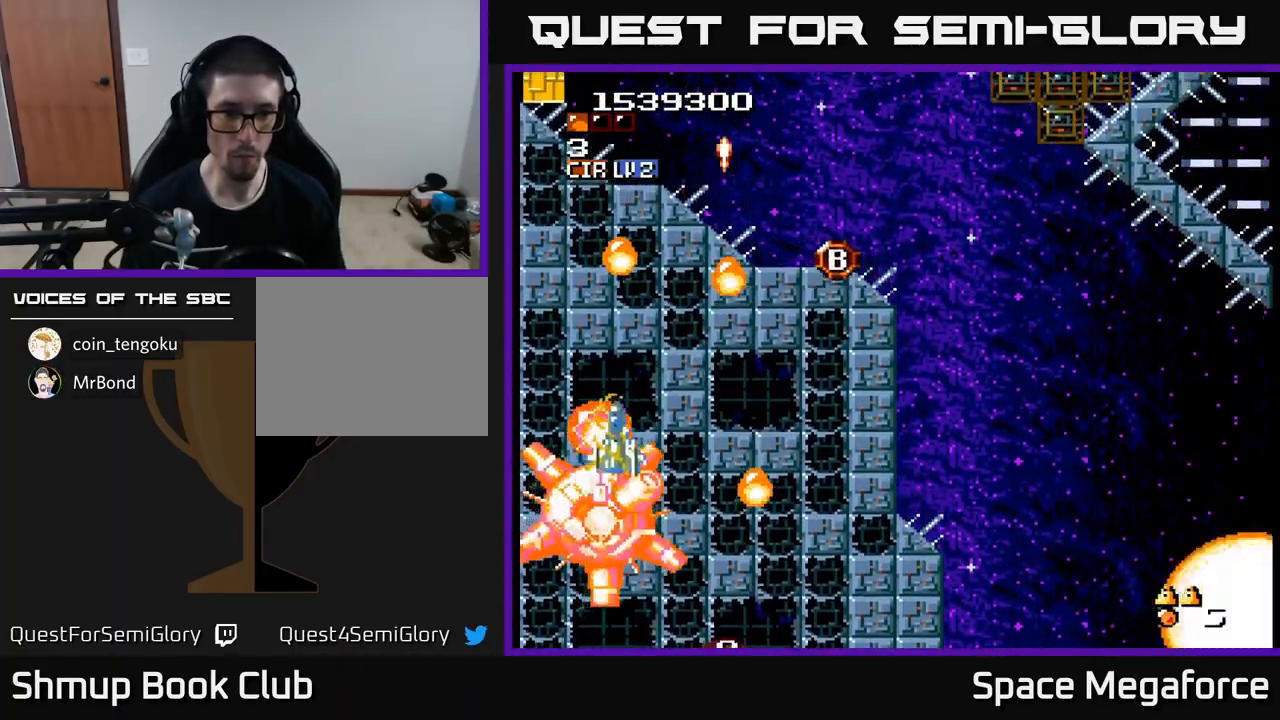
{"buttons": ["X", "DPAD_RIGHT"], "events": [[117, "DPAD_UP", "up"], [217, "DPAD_DOWN", "down"], [333, "DPAD_RIGHT", "up"], [350, "DPAD_RIGHT", "down"], [400, "DPAD_DOWN", "up"]]}
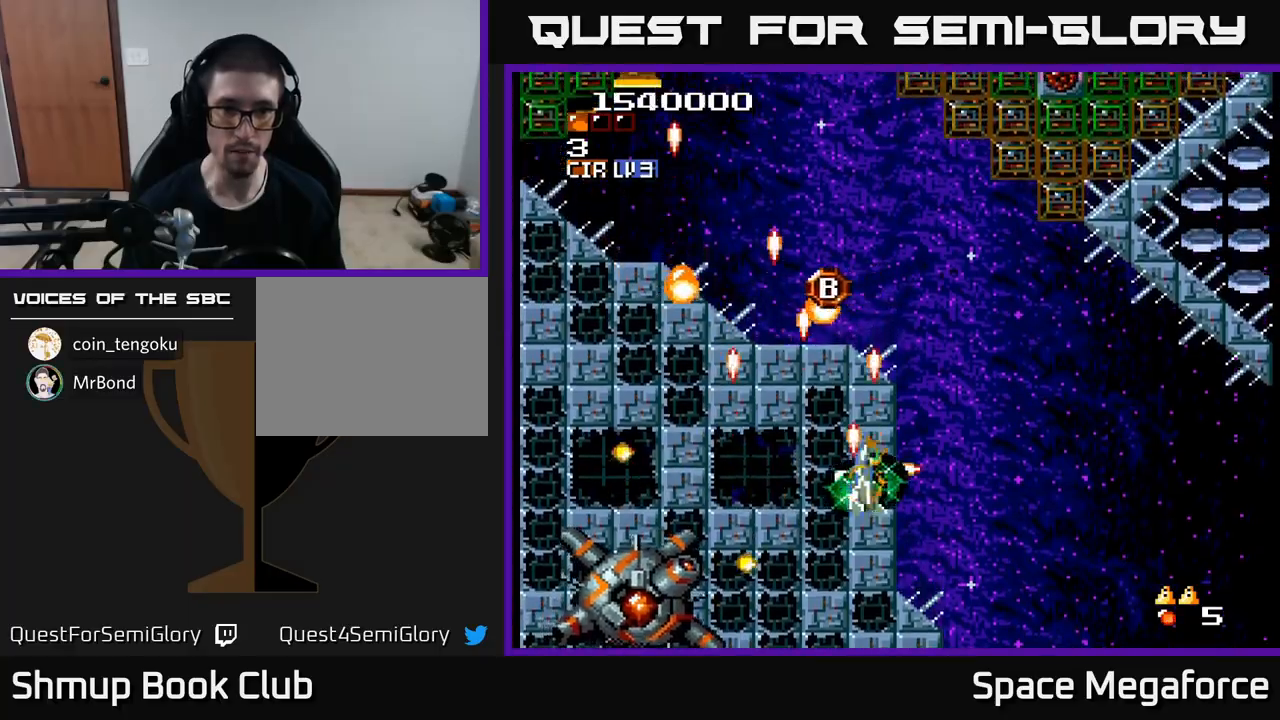
{"buttons": ["X", "DPAD_UP", "DPAD_LEFT"], "events": [[117, "DPAD_RIGHT", "up"], [117, "DPAD_UP", "down"], [167, "DPAD_LEFT", "down"]]}
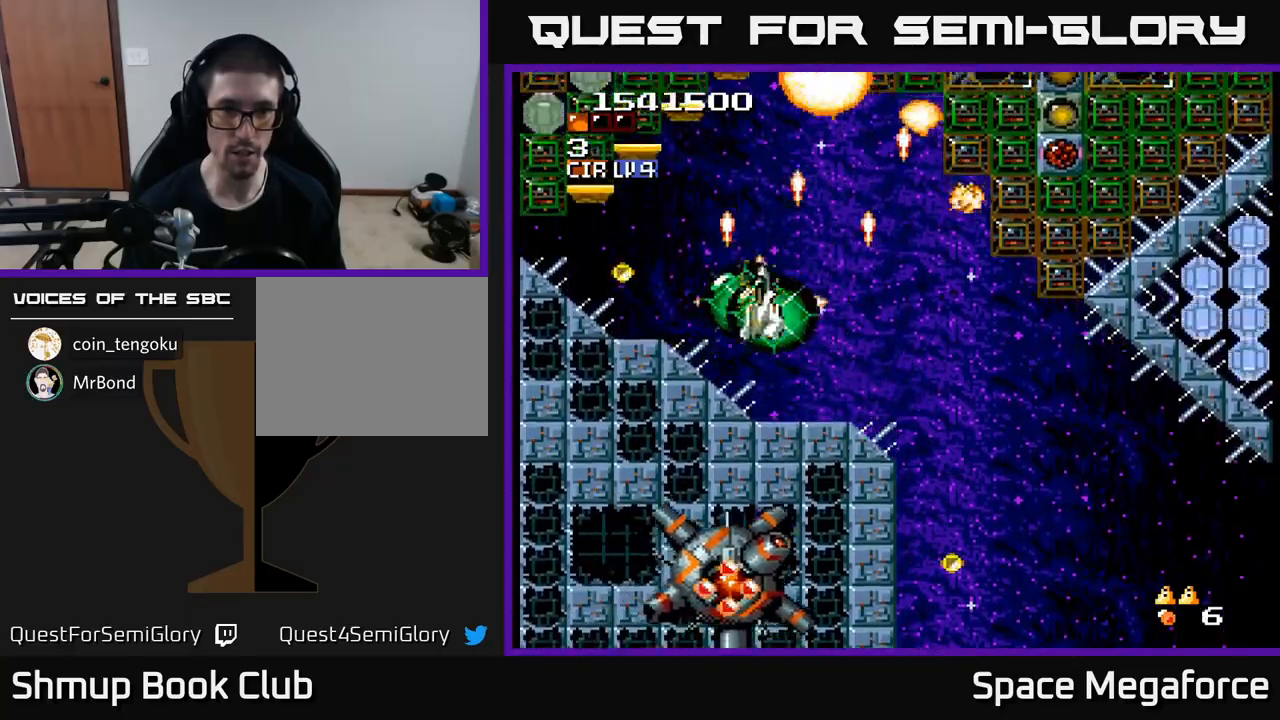
{"buttons": ["X", "DPAD_LEFT"], "events": [[17, "DPAD_LEFT", "up"], [33, "DPAD_UP", "up"], [50, "DPAD_RIGHT", "down"], [150, "DPAD_RIGHT", "up"], [167, "DPAD_DOWN", "down"], [183, "DPAD_LEFT", "down"], [233, "DPAD_DOWN", "up"], [317, "DPAD_UP", "down"], [417, "DPAD_UP", "up"]]}
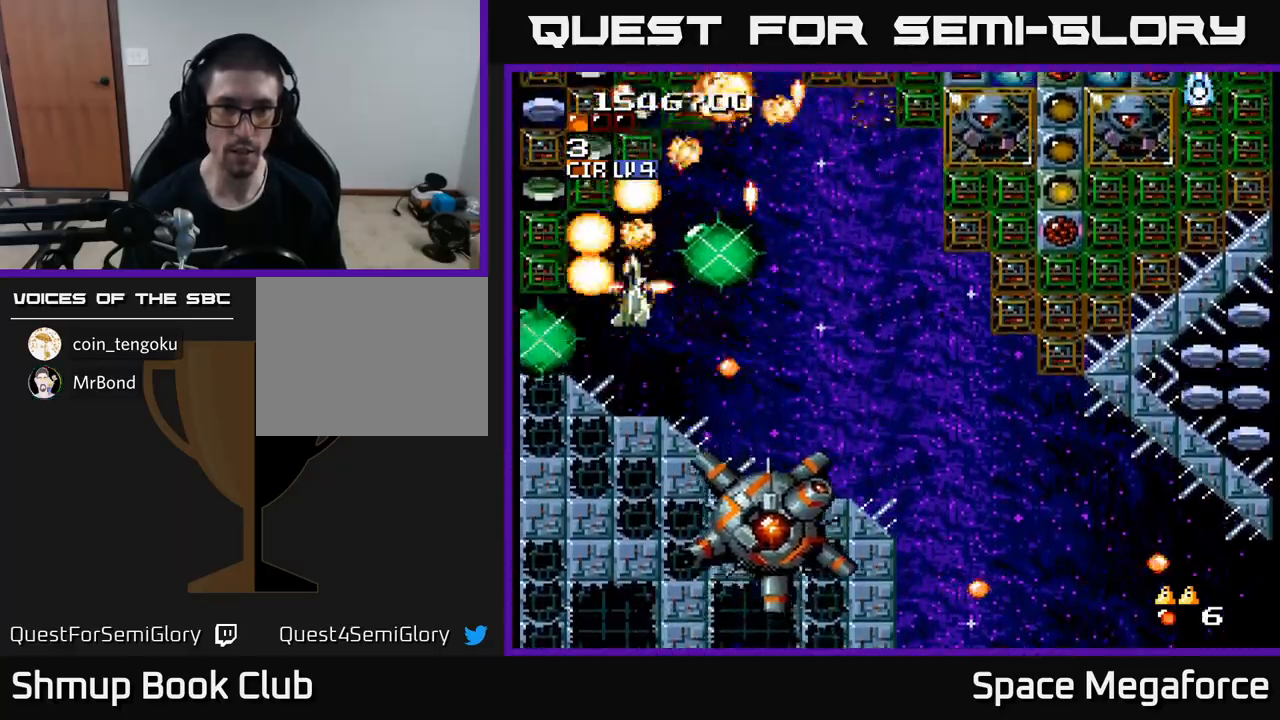
{"buttons": ["X", "DPAD_RIGHT"], "events": [[200, "DPAD_DOWN", "down"], [200, "DPAD_LEFT", "up"], [250, "DPAD_RIGHT", "down"], [300, "DPAD_DOWN", "up"], [333, "DPAD_RIGHT", "up"], [333, "DPAD_UP", "down"], [450, "DPAD_RIGHT", "down"], [500, "DPAD_UP", "up"]]}
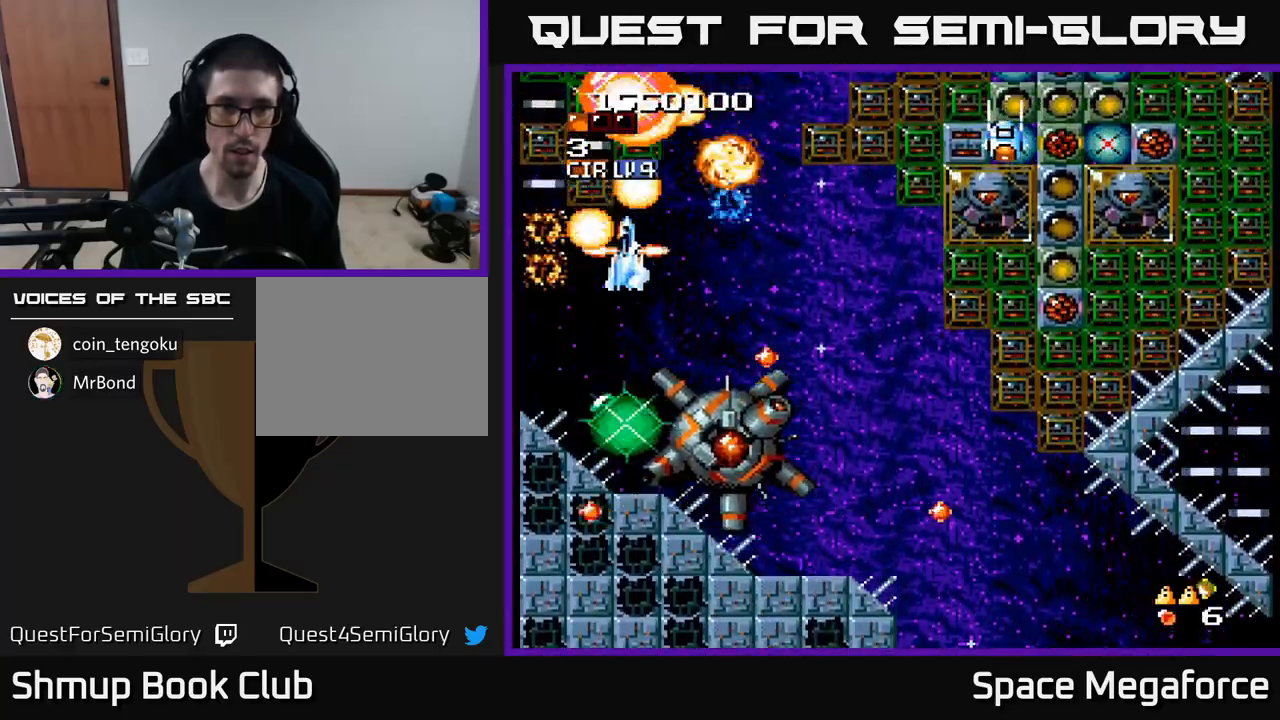
{"buttons": ["X", "DPAD_RIGHT"], "events": []}
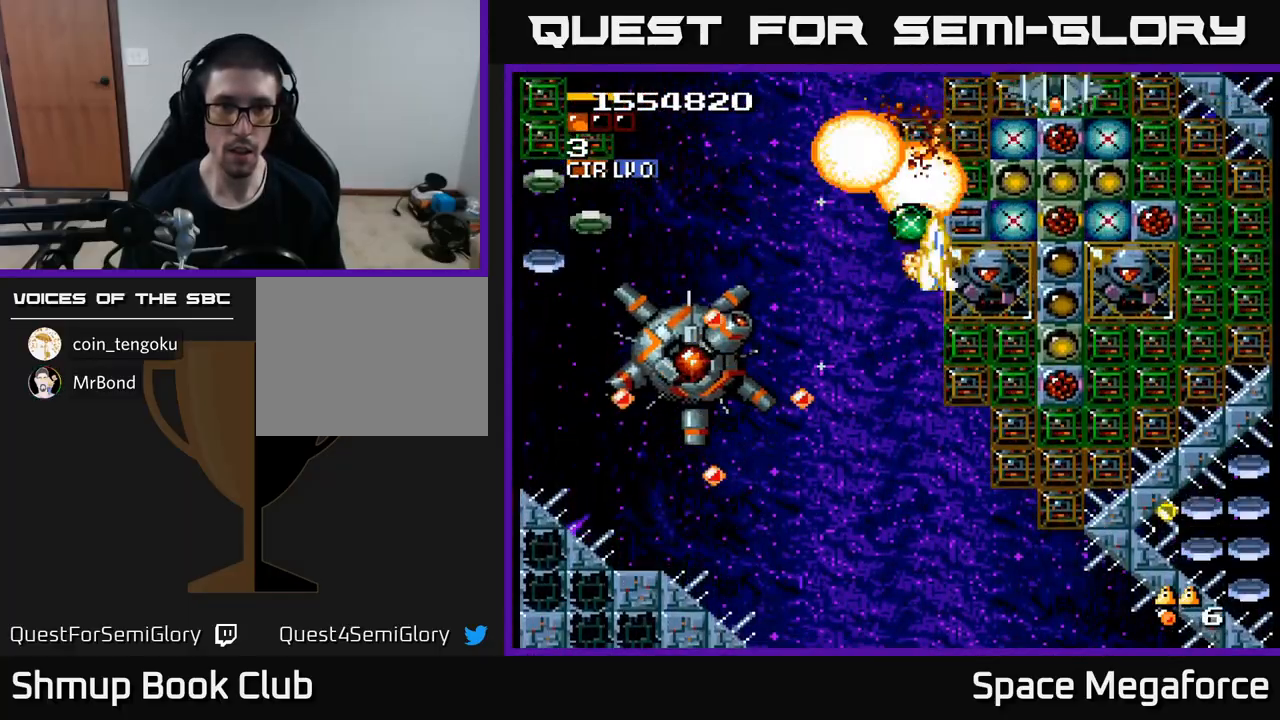
{"buttons": ["X", "DPAD_DOWN"], "events": [[100, "DPAD_DOWN", "down"], [200, "DPAD_DOWN", "up"], [317, "DPAD_DOWN", "down"], [350, "DPAD_RIGHT", "up"]]}
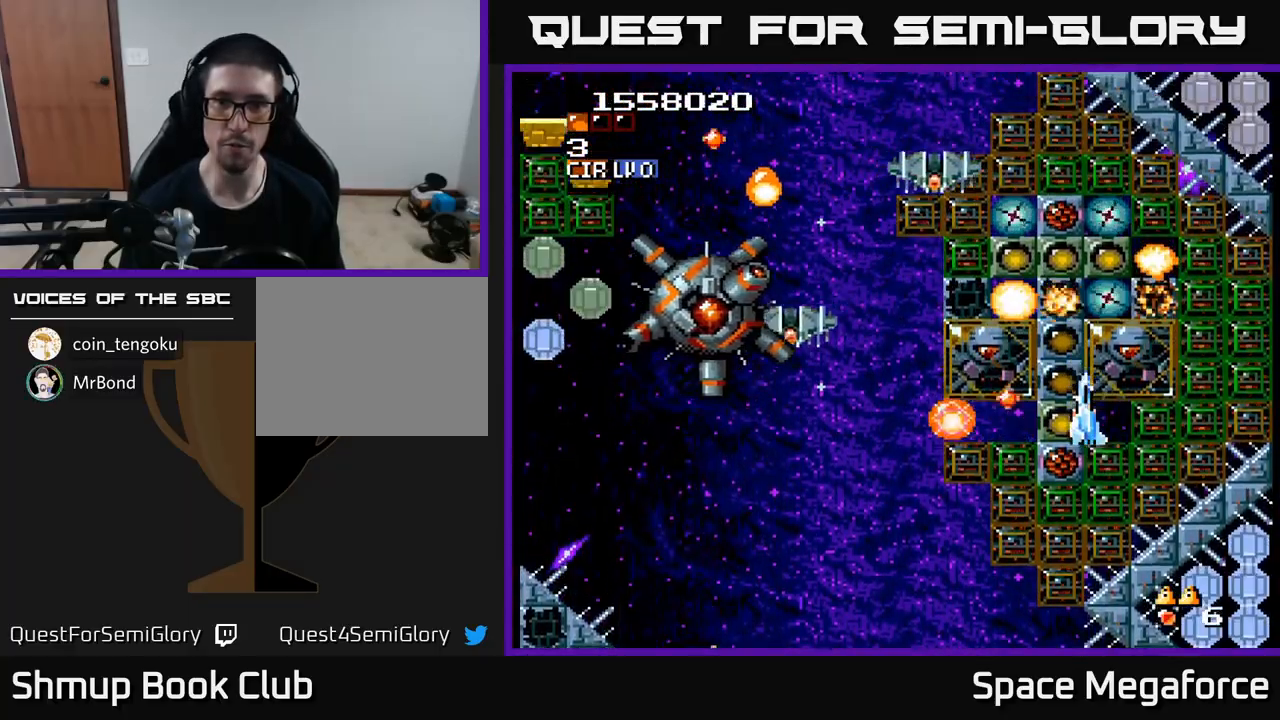
{"buttons": ["X", "DPAD_DOWN"], "events": [[17, "DPAD_RIGHT", "down"], [100, "DPAD_RIGHT", "up"], [183, "DPAD_LEFT", "down"], [233, "DPAD_DOWN", "up"], [250, "DPAD_UP", "down"], [300, "DPAD_LEFT", "up"], [433, "DPAD_UP", "up"], [483, "DPAD_DOWN", "down"]]}
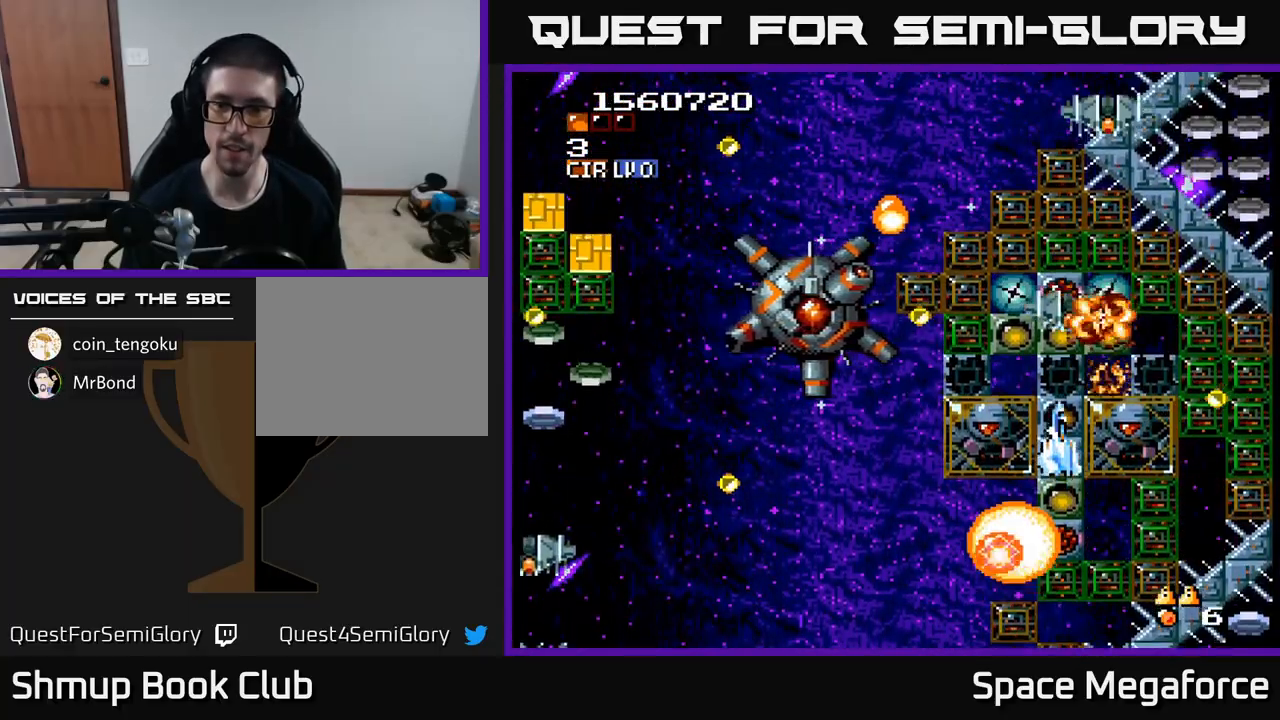
{"buttons": ["X"], "events": [[250, "DPAD_DOWN", "up"], [283, "DPAD_LEFT", "down"], [333, "DPAD_UP", "down"], [367, "DPAD_LEFT", "up"], [417, "DPAD_UP", "up"]]}
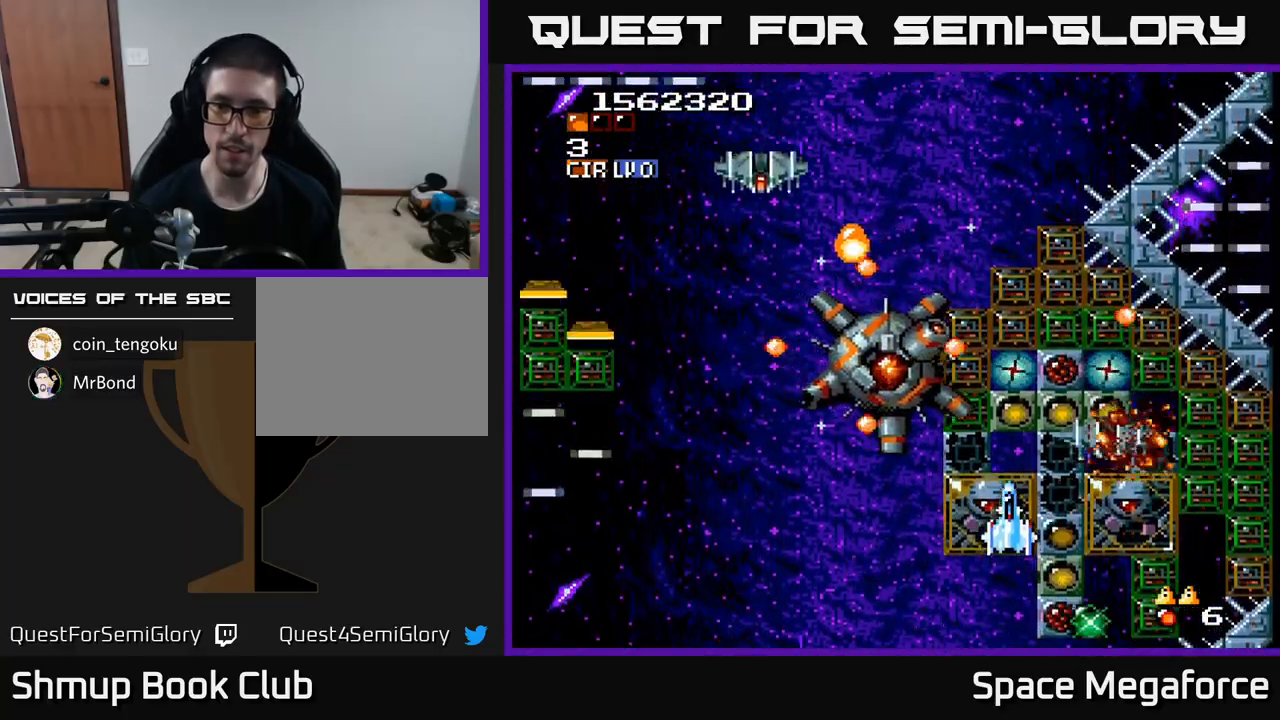
{"buttons": ["X"], "events": [[133, "DPAD_DOWN", "down"], [167, "DPAD_RIGHT", "down"], [250, "DPAD_RIGHT", "up"], [400, "DPAD_DOWN", "up"]]}
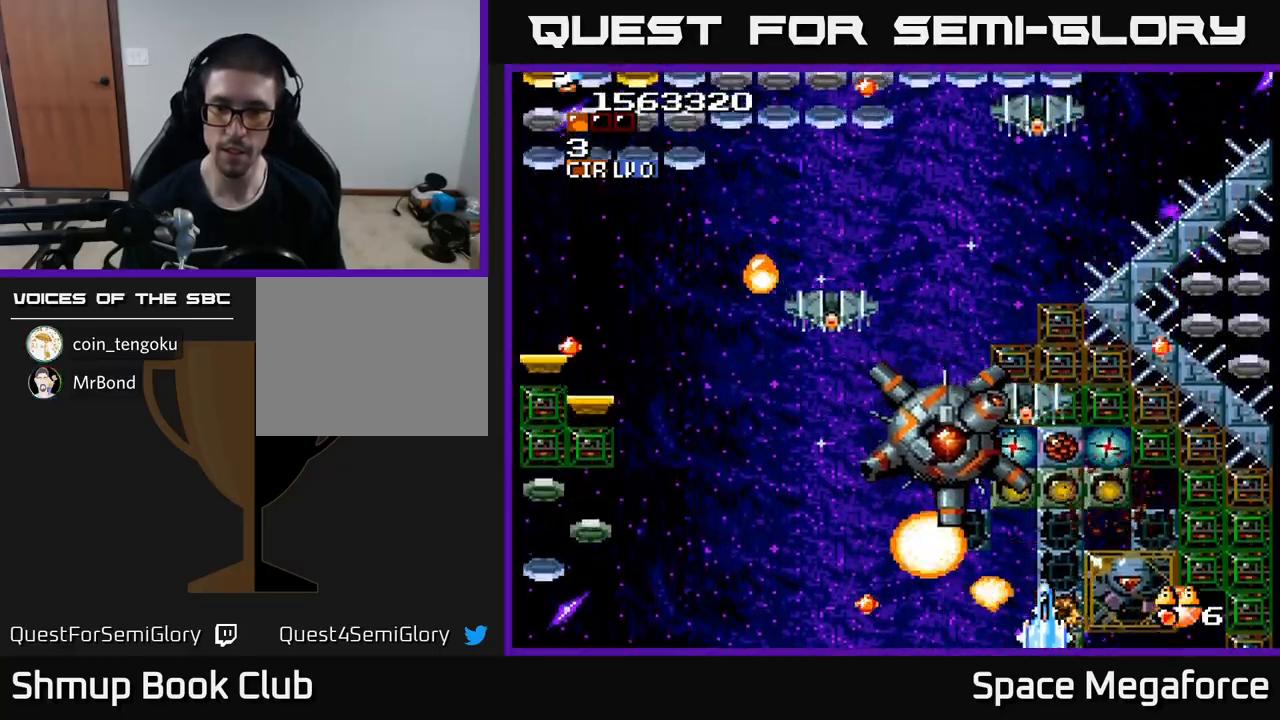
{"buttons": ["X", "DPAD_UP", "DPAD_LEFT"], "events": [[67, "DPAD_LEFT", "down"], [467, "DPAD_UP", "down"]]}
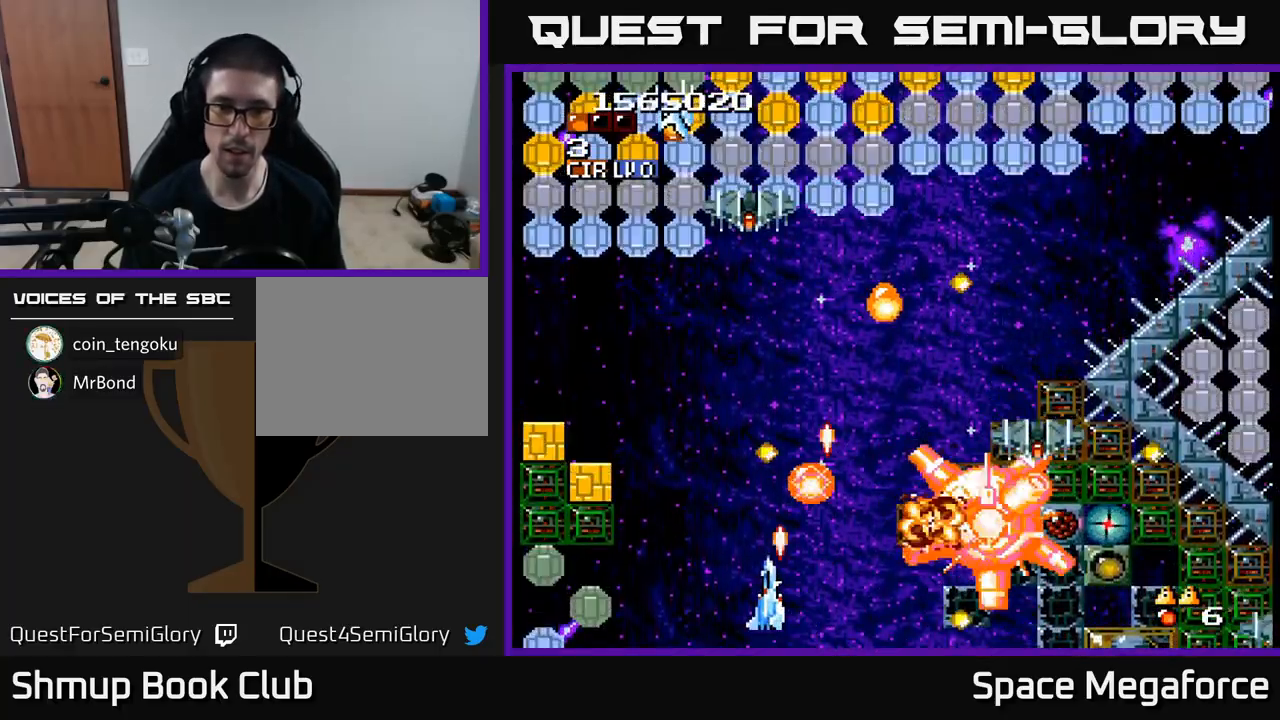
{"buttons": ["X", "DPAD_UP"], "events": [[100, "DPAD_UP", "up"], [300, "DPAD_DOWN", "down"], [383, "DPAD_LEFT", "up"], [433, "DPAD_DOWN", "up"], [450, "DPAD_UP", "down"]]}
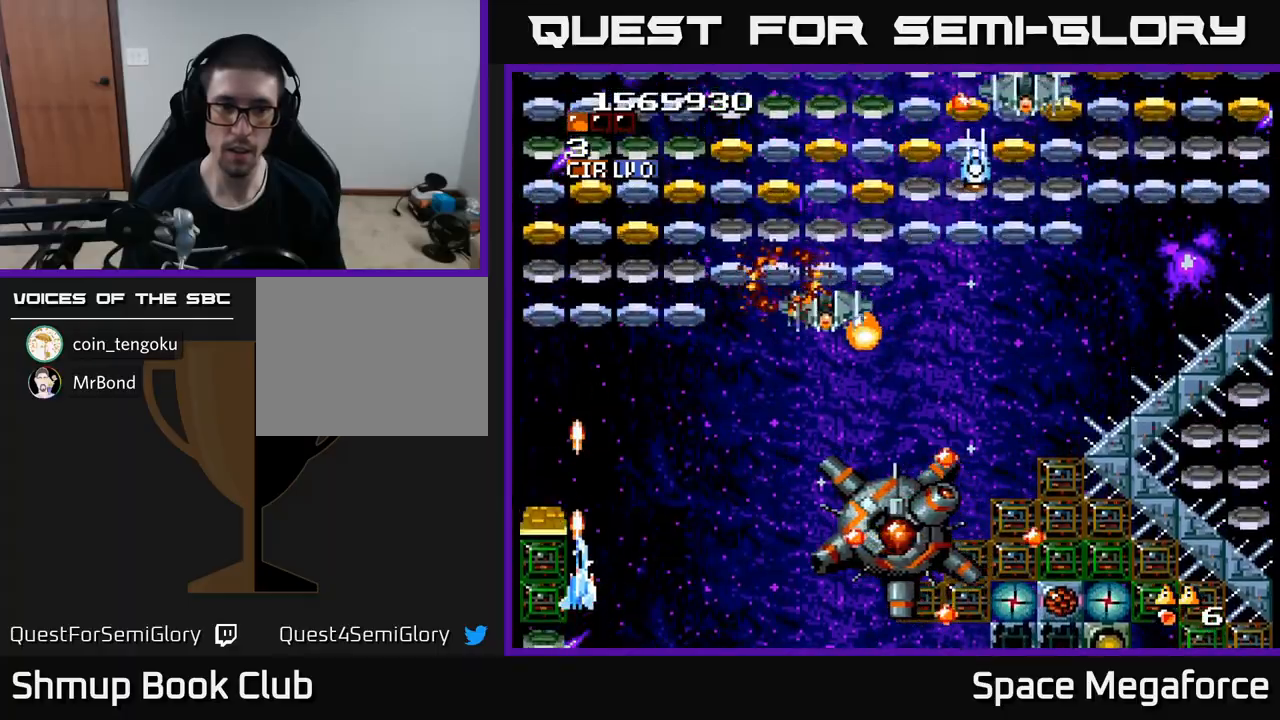
{"buttons": ["X", "DPAD_UP", "DPAD_RIGHT"], "events": [[33, "DPAD_RIGHT", "down"], [283, "DPAD_RIGHT", "up"], [400, "DPAD_RIGHT", "down"]]}
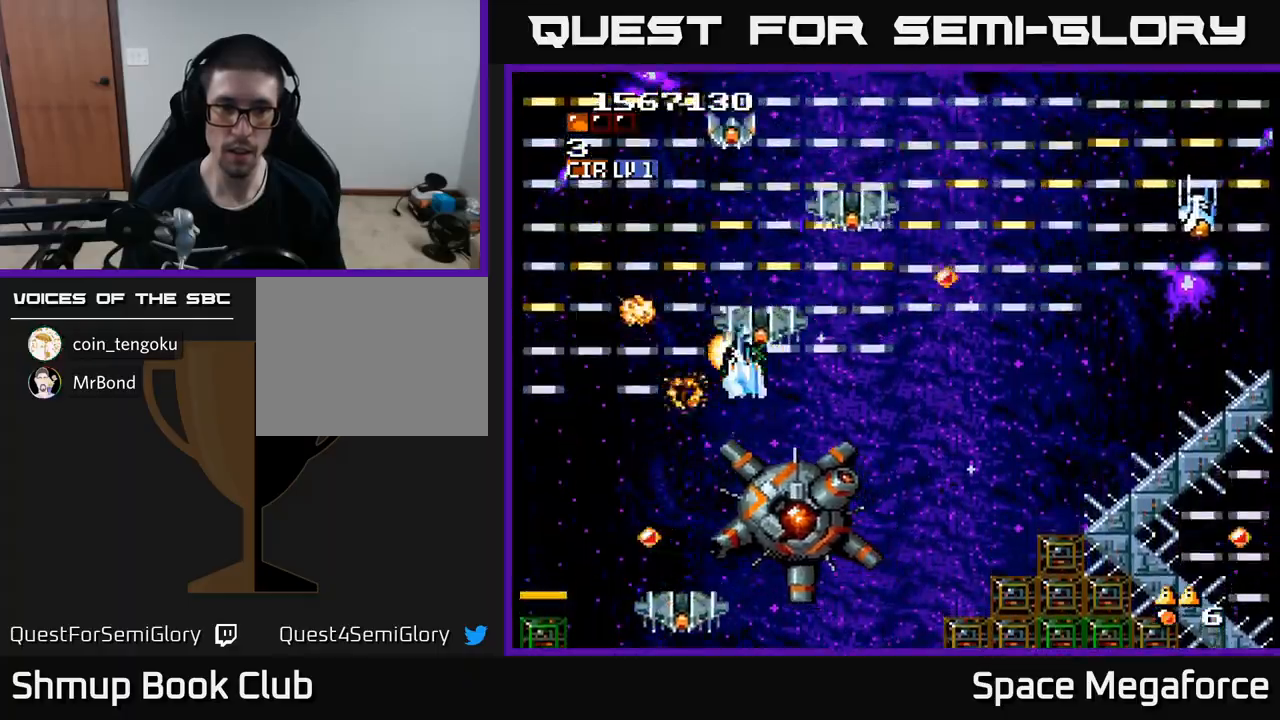
{"buttons": ["X", "DPAD_RIGHT"], "events": [[33, "DPAD_UP", "up"]]}
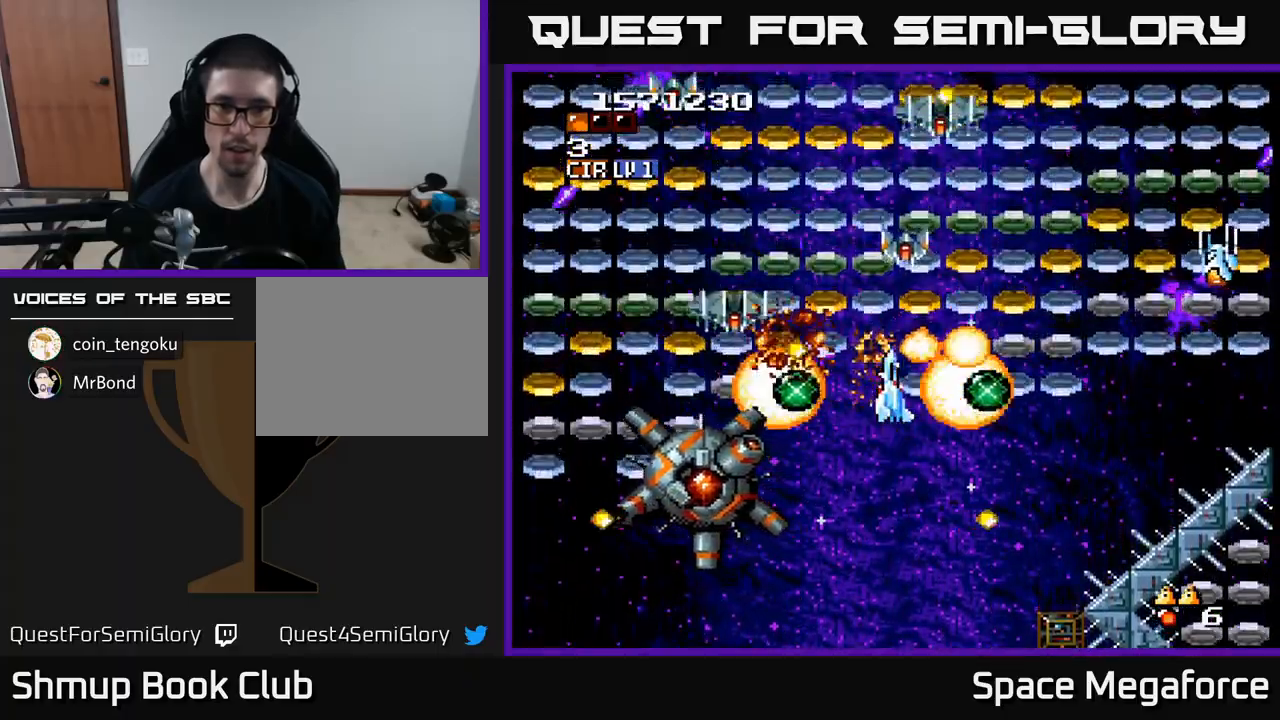
{"buttons": ["X", "DPAD_DOWN", "DPAD_RIGHT"], "events": [[150, "DPAD_UP", "down"], [200, "DPAD_RIGHT", "up"], [217, "DPAD_UP", "up"], [267, "DPAD_DOWN", "down"], [300, "DPAD_RIGHT", "down"], [467, "DPAD_RIGHT", "up"], [483, "DPAD_RIGHT", "down"]]}
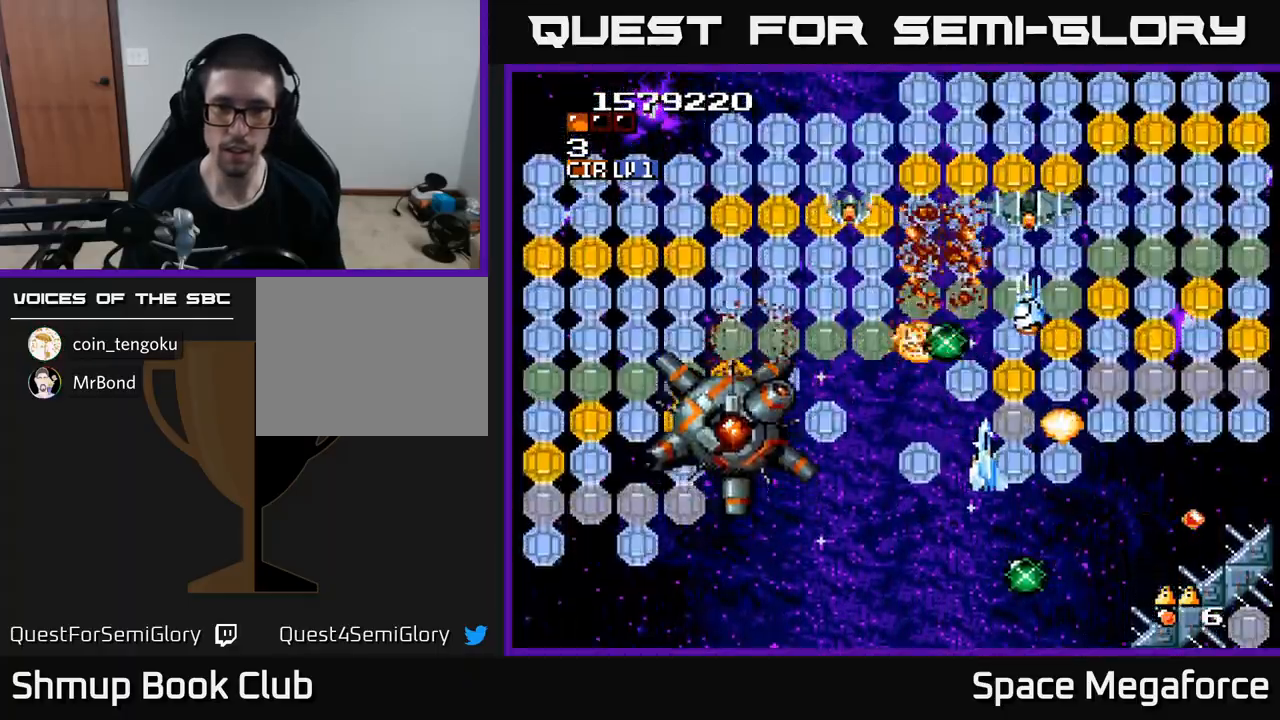
{"buttons": ["X", "DPAD_LEFT"], "events": [[83, "DPAD_DOWN", "up"], [200, "DPAD_RIGHT", "up"], [217, "DPAD_LEFT", "down"], [217, "DPAD_UP", "down"], [350, "DPAD_LEFT", "up"], [383, "DPAD_RIGHT", "down"], [417, "DPAD_UP", "up"], [450, "DPAD_RIGHT", "up"], [483, "DPAD_LEFT", "down"]]}
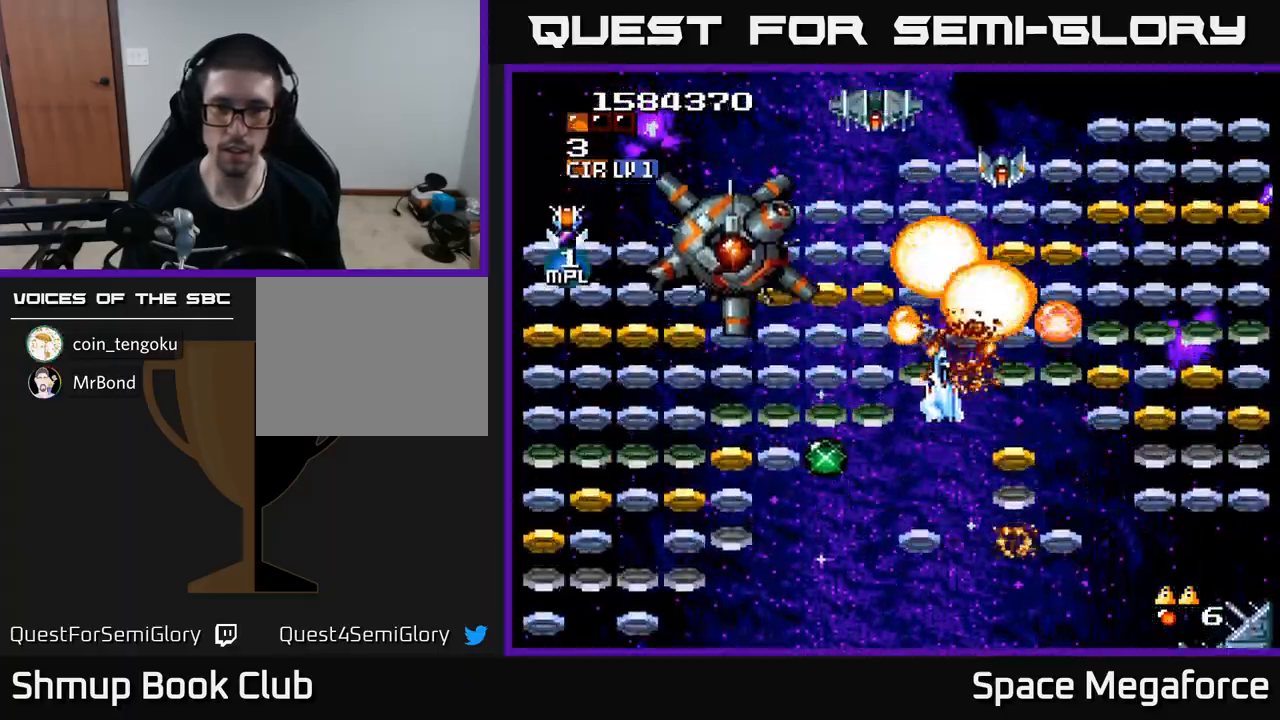
{"buttons": ["X", "DPAD_DOWN", "DPAD_RIGHT"], "events": [[67, "DPAD_DOWN", "down"], [100, "DPAD_LEFT", "up"], [117, "DPAD_RIGHT", "down"], [133, "DPAD_DOWN", "up"], [267, "DPAD_RIGHT", "up"], [300, "DPAD_LEFT", "down"], [450, "DPAD_DOWN", "down"], [450, "DPAD_LEFT", "up"], [483, "DPAD_RIGHT", "down"]]}
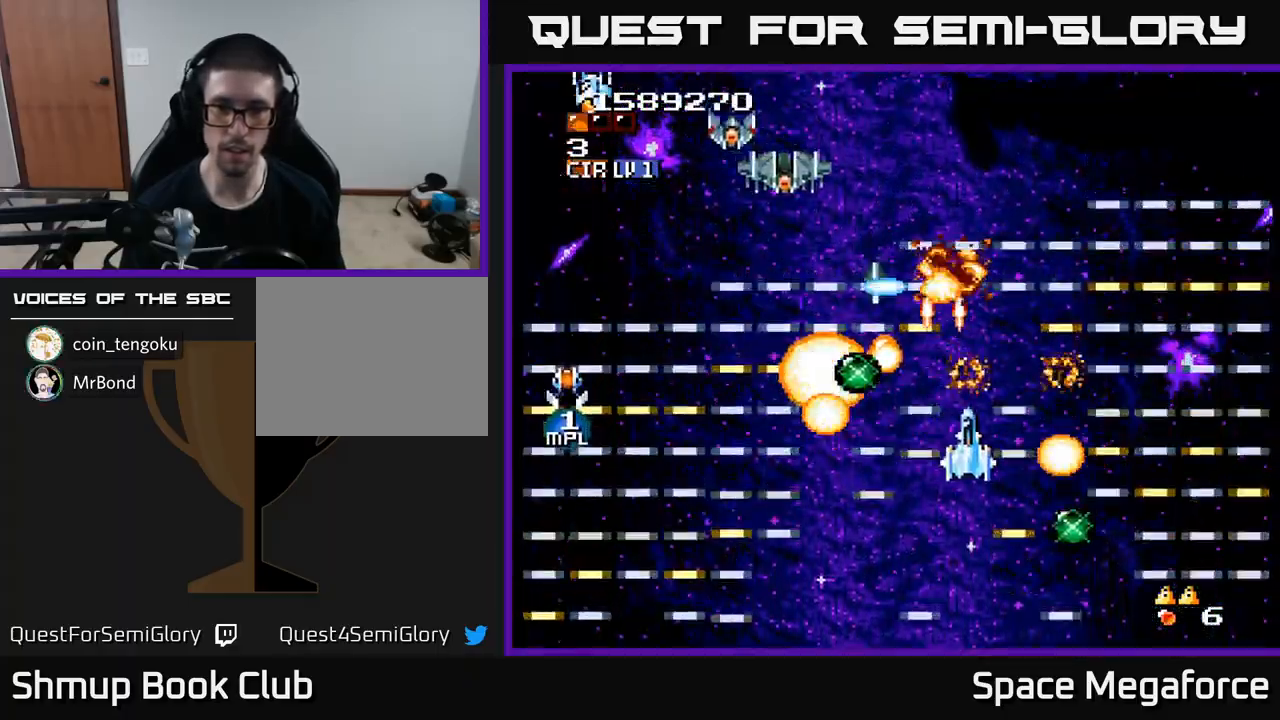
{"buttons": ["X", "DPAD_DOWN"], "events": [[17, "DPAD_DOWN", "up"], [100, "DPAD_RIGHT", "up"], [133, "DPAD_LEFT", "down"], [250, "DPAD_DOWN", "down"], [267, "DPAD_LEFT", "up"], [333, "DPAD_DOWN", "up"], [350, "DPAD_LEFT", "down"], [483, "DPAD_DOWN", "down"], [500, "DPAD_LEFT", "up"]]}
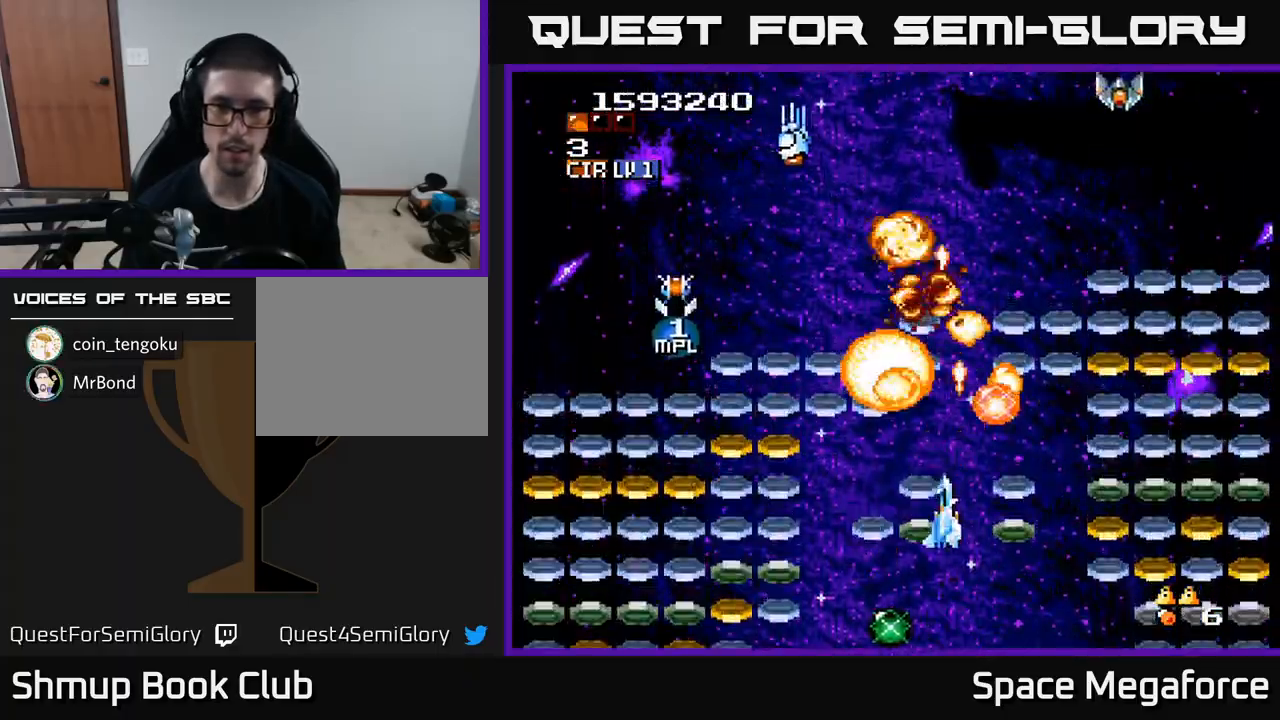
{"buttons": ["X", "DPAD_DOWN"], "events": [[33, "DPAD_RIGHT", "down"], [83, "DPAD_DOWN", "up"], [100, "DPAD_RIGHT", "up"], [133, "DPAD_UP", "down"], [150, "DPAD_LEFT", "down"], [250, "DPAD_LEFT", "up"], [433, "DPAD_UP", "up"], [500, "DPAD_DOWN", "down"]]}
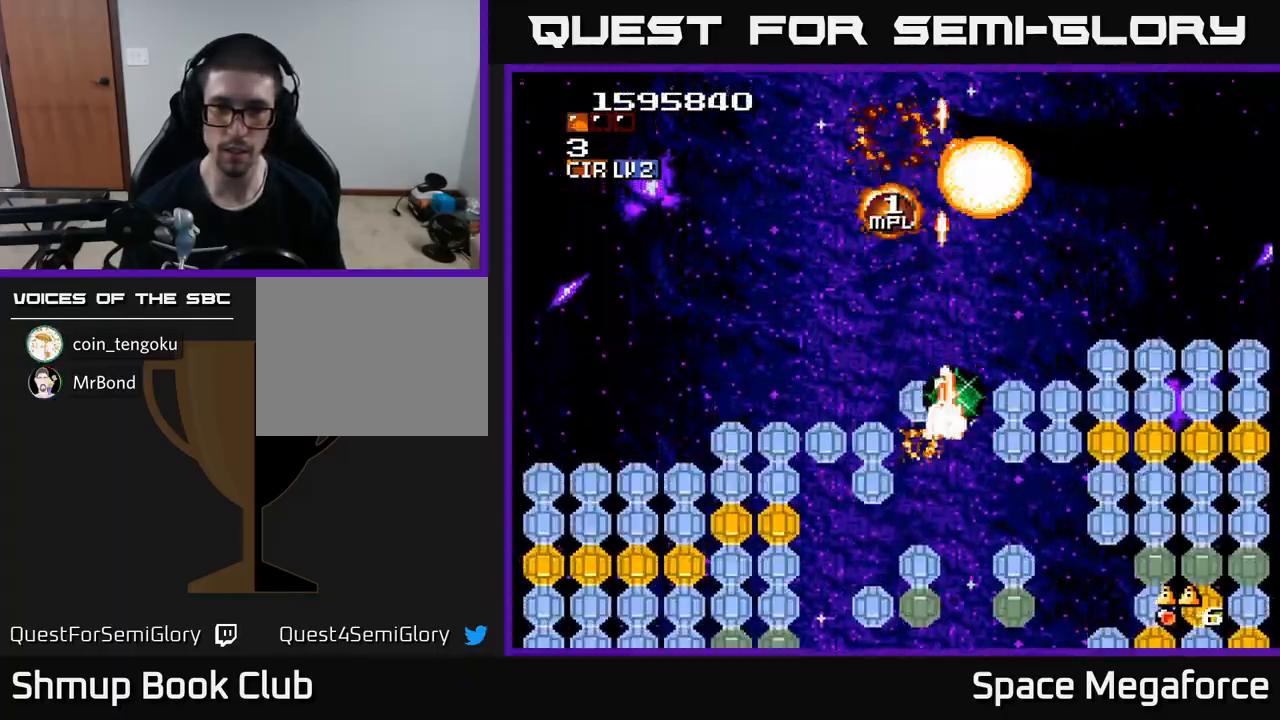
{"buttons": ["X", "DPAD_DOWN"], "events": [[67, "DPAD_DOWN", "up"], [100, "DPAD_UP", "down"], [133, "DPAD_LEFT", "down"], [217, "DPAD_UP", "up"], [283, "DPAD_DOWN", "down"], [300, "DPAD_LEFT", "up"]]}
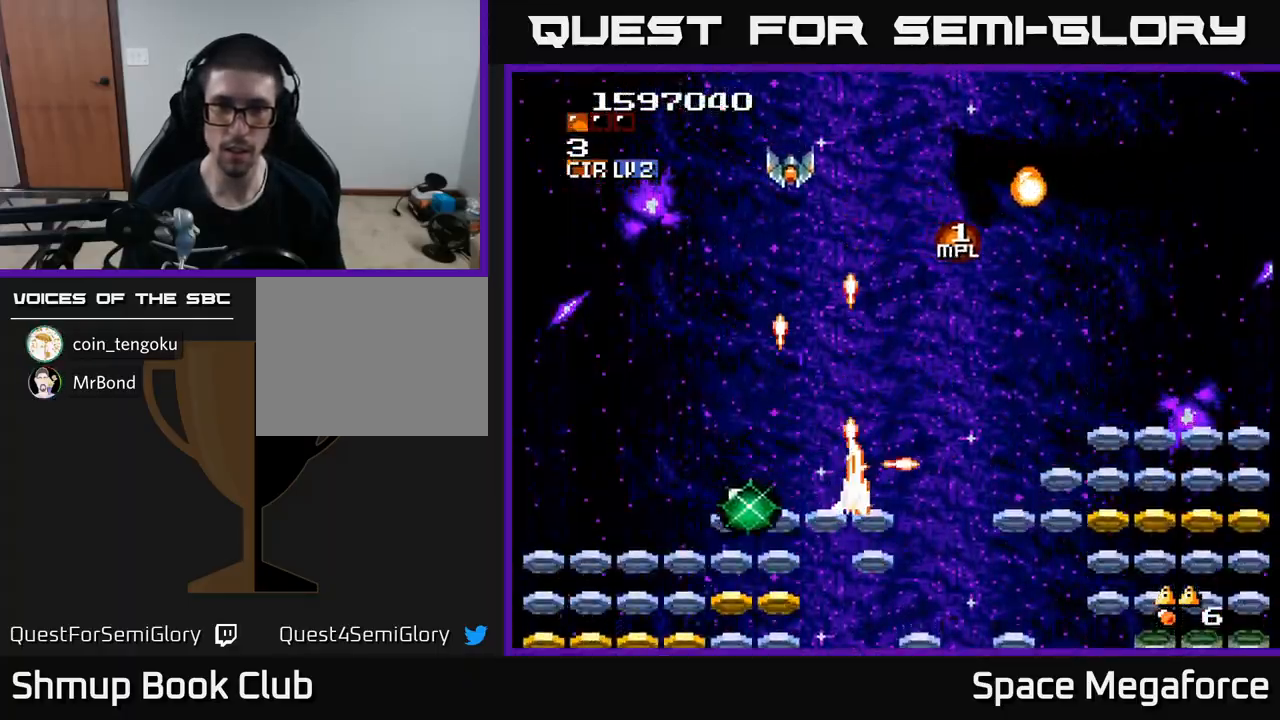
{"buttons": ["X", "DPAD_UP"], "events": [[167, "DPAD_DOWN", "up"], [167, "DPAD_RIGHT", "down"], [200, "DPAD_RIGHT", "up"], [200, "DPAD_UP", "down"], [217, "DPAD_RIGHT", "down"], [250, "DPAD_RIGHT", "up"], [400, "DPAD_LEFT", "down"], [483, "DPAD_LEFT", "up"]]}
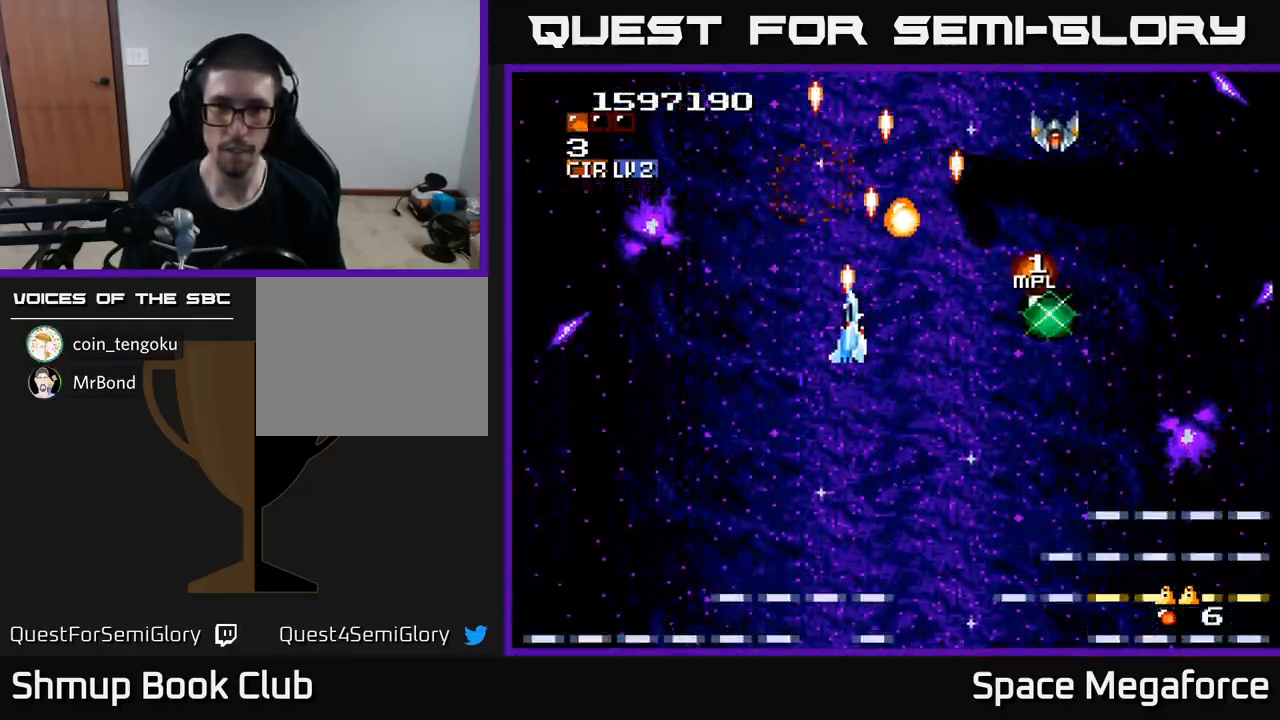
{"buttons": ["X", "DPAD_DOWN", "DPAD_LEFT"], "events": [[150, "DPAD_RIGHT", "down"], [217, "DPAD_UP", "up"], [250, "DPAD_DOWN", "down"], [267, "DPAD_RIGHT", "up"], [400, "DPAD_LEFT", "down"]]}
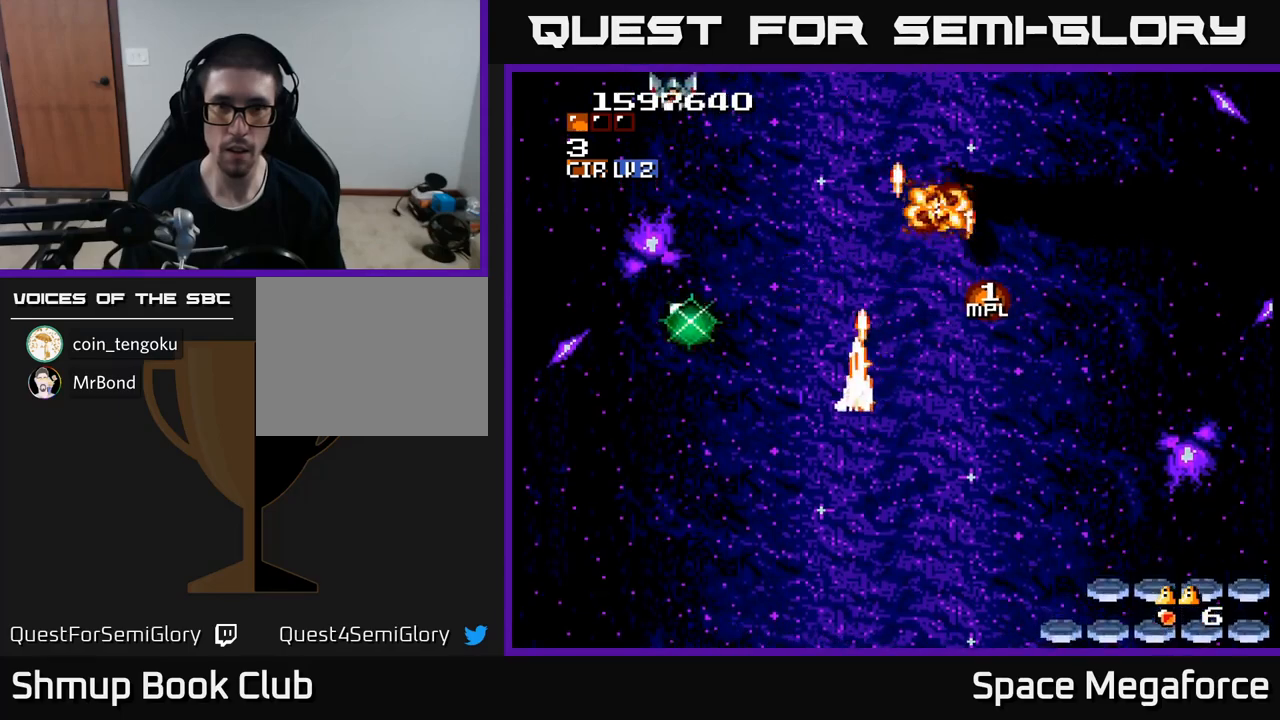
{"buttons": ["X", "DPAD_RIGHT"], "events": [[33, "DPAD_LEFT", "up"], [233, "DPAD_DOWN", "up"], [250, "DPAD_LEFT", "down"], [433, "DPAD_LEFT", "up"], [467, "DPAD_RIGHT", "down"]]}